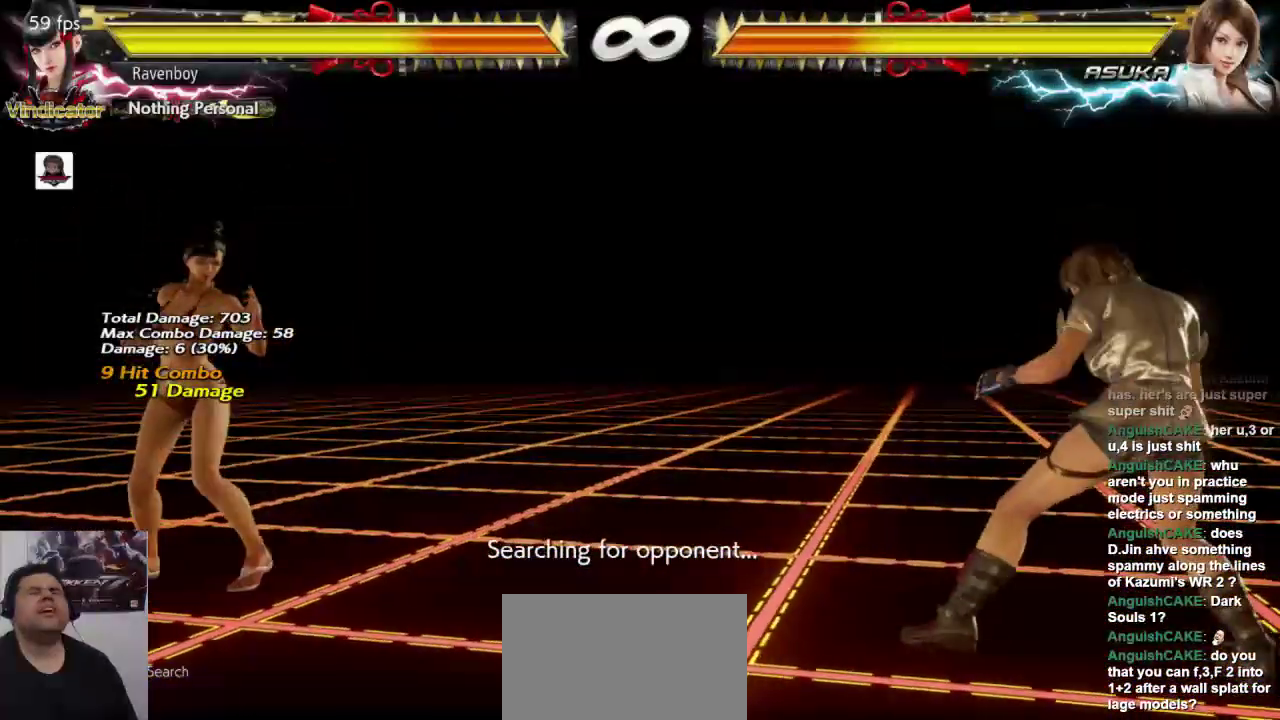
Gameplay with a controller (arcade stick); each line is a JSON object with the inputs held at the frame after it (dt_ms = milliseconds from this image to that frame). "events" lists button and stick changes between this image and that frame as [ms after this image, input, new state], when the widget could be followed in between. Not read: L3 R3.
{"dt_ms": 1000, "buttons": [], "left_stick": "center"}
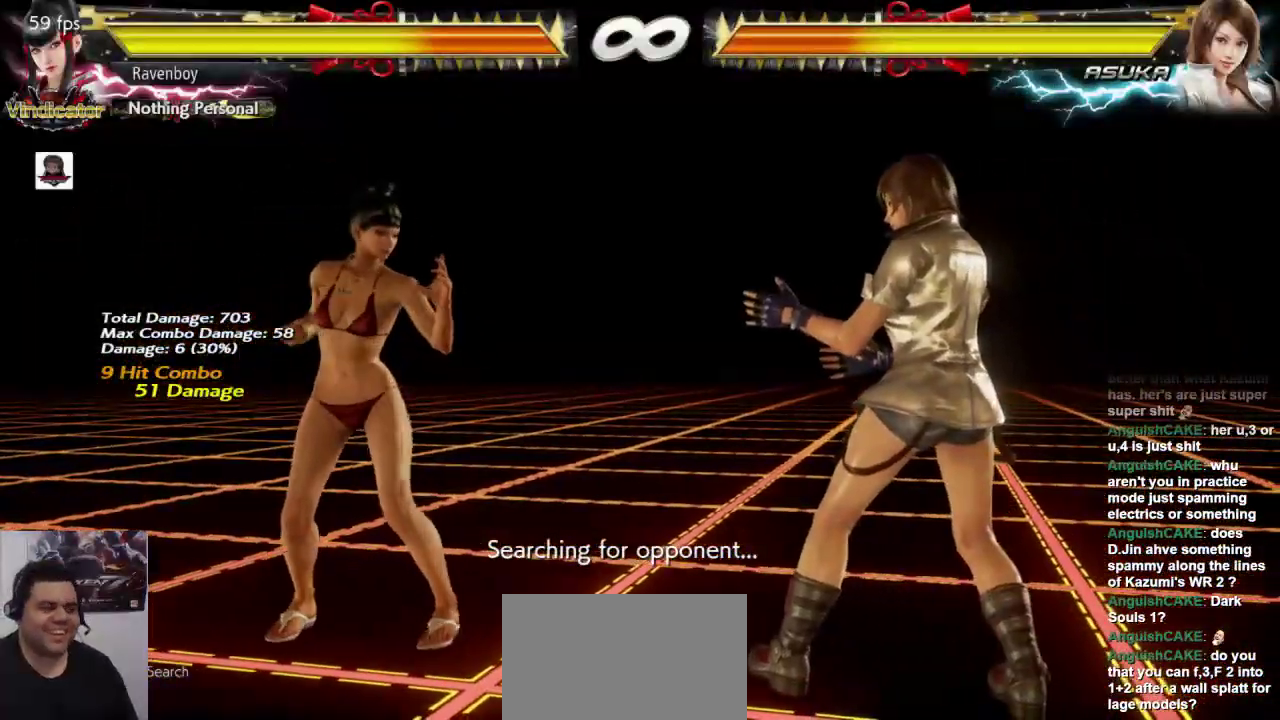
{"dt_ms": 500, "buttons": [], "left_stick": "right", "events": [[467, "left_stick", "right"]]}
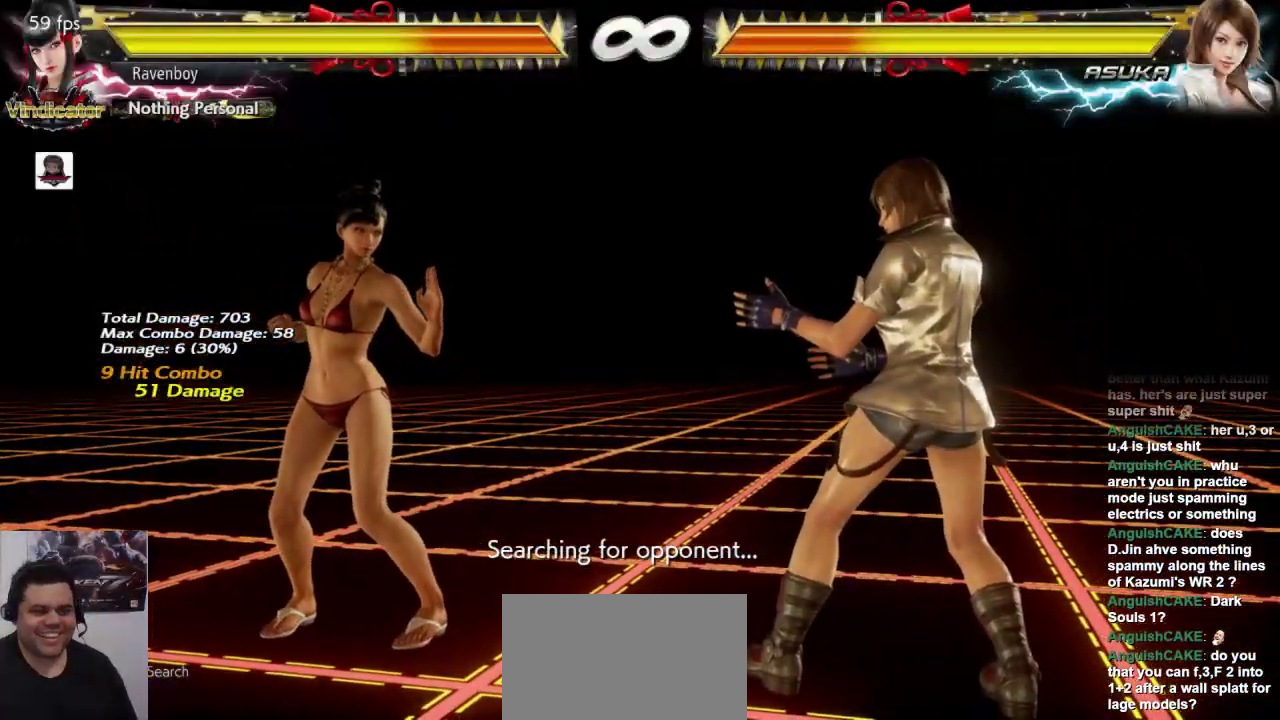
{"dt_ms": 500, "buttons": [], "left_stick": "center", "events": [[250, "left_stick", "up-right"], [317, "CROSS", "down"], [417, "CROSS", "up"], [417, "left_stick", "center"]]}
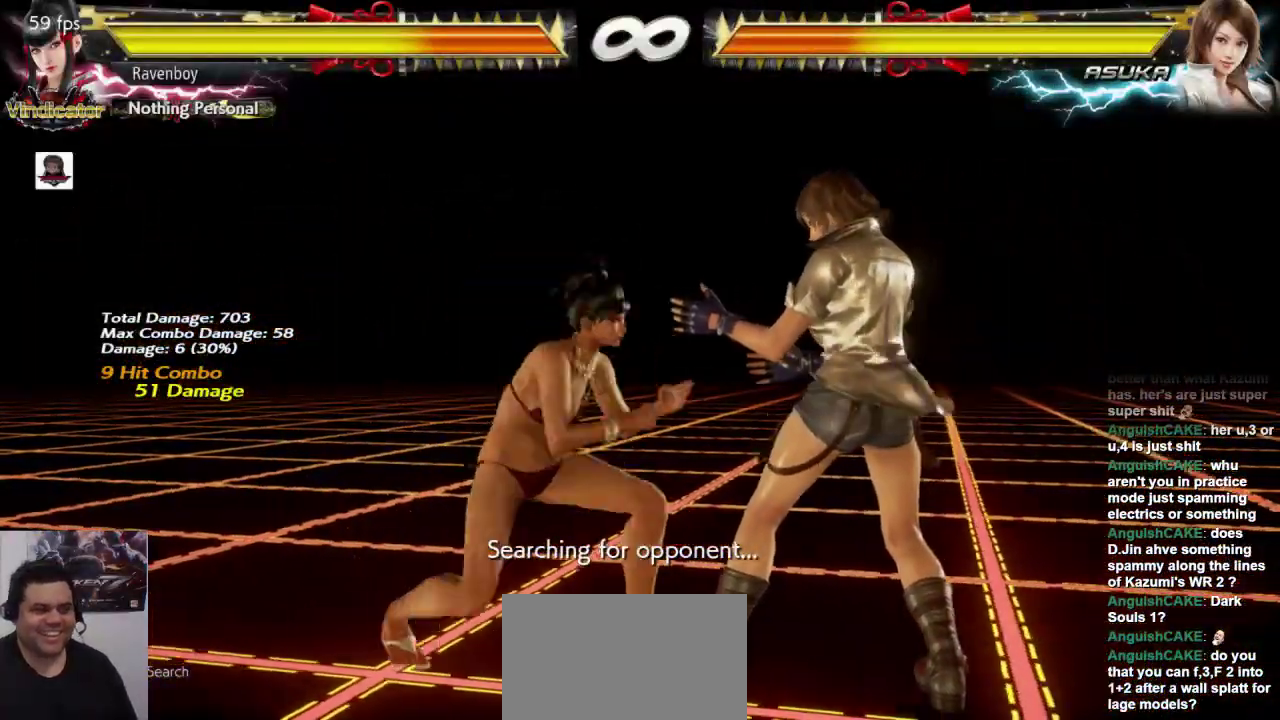
{"dt_ms": 500, "buttons": ["CROSS"], "left_stick": "right", "events": [[383, "left_stick", "right"], [450, "CROSS", "down"]]}
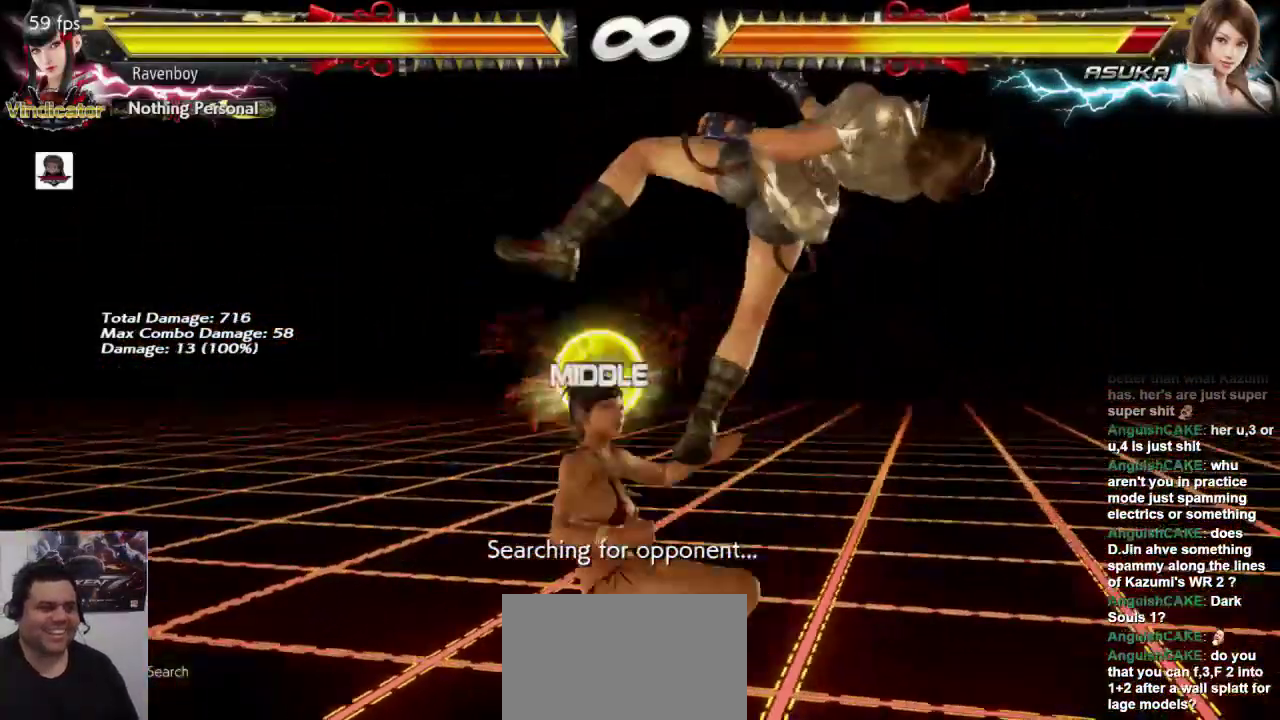
{"dt_ms": 500, "buttons": [], "left_stick": "right", "events": [[83, "CROSS", "up"]]}
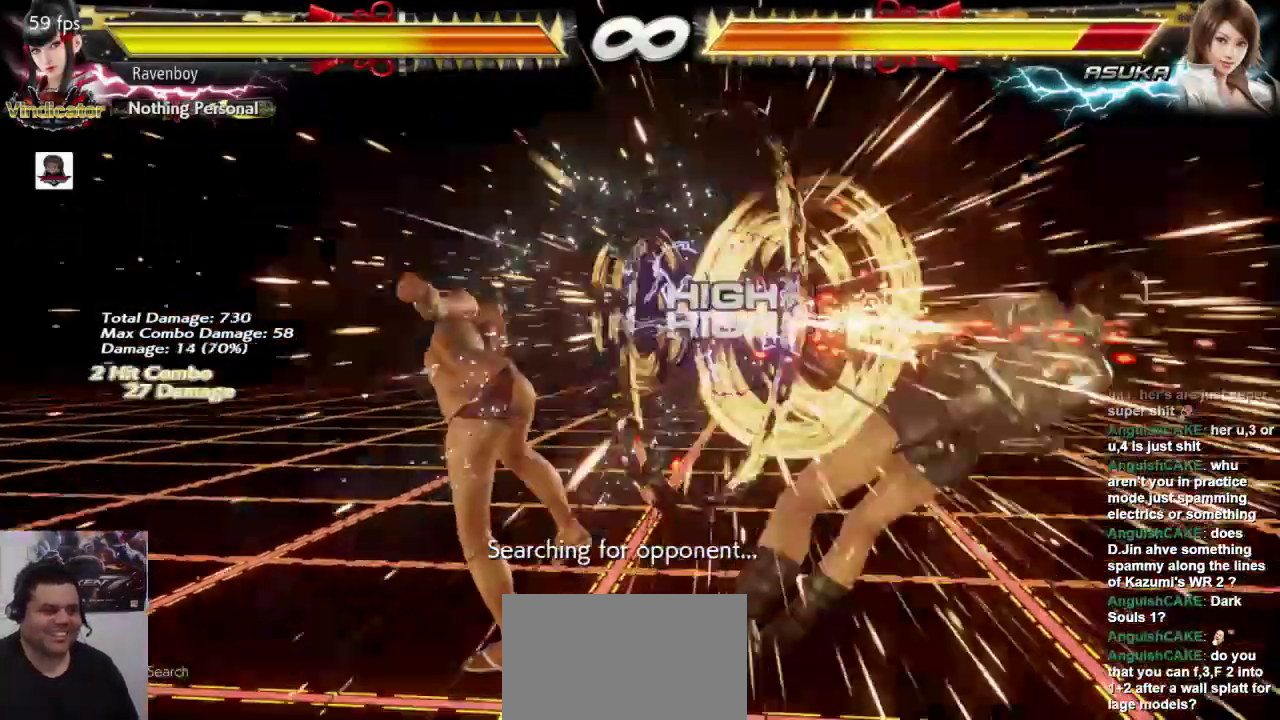
{"dt_ms": 500, "buttons": [], "left_stick": "right", "events": [[83, "left_stick", "center"], [333, "left_stick", "right"], [400, "left_stick", "center"], [467, "left_stick", "right"]]}
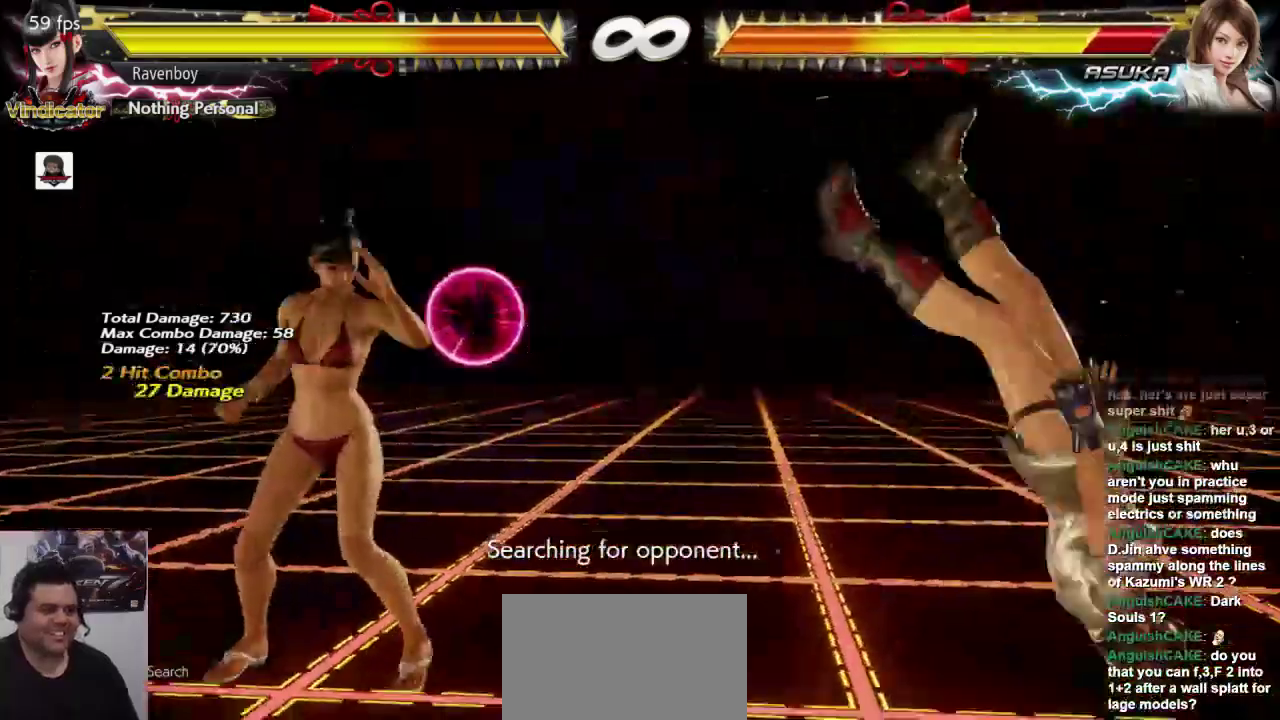
{"dt_ms": 500, "buttons": [], "left_stick": "center"}
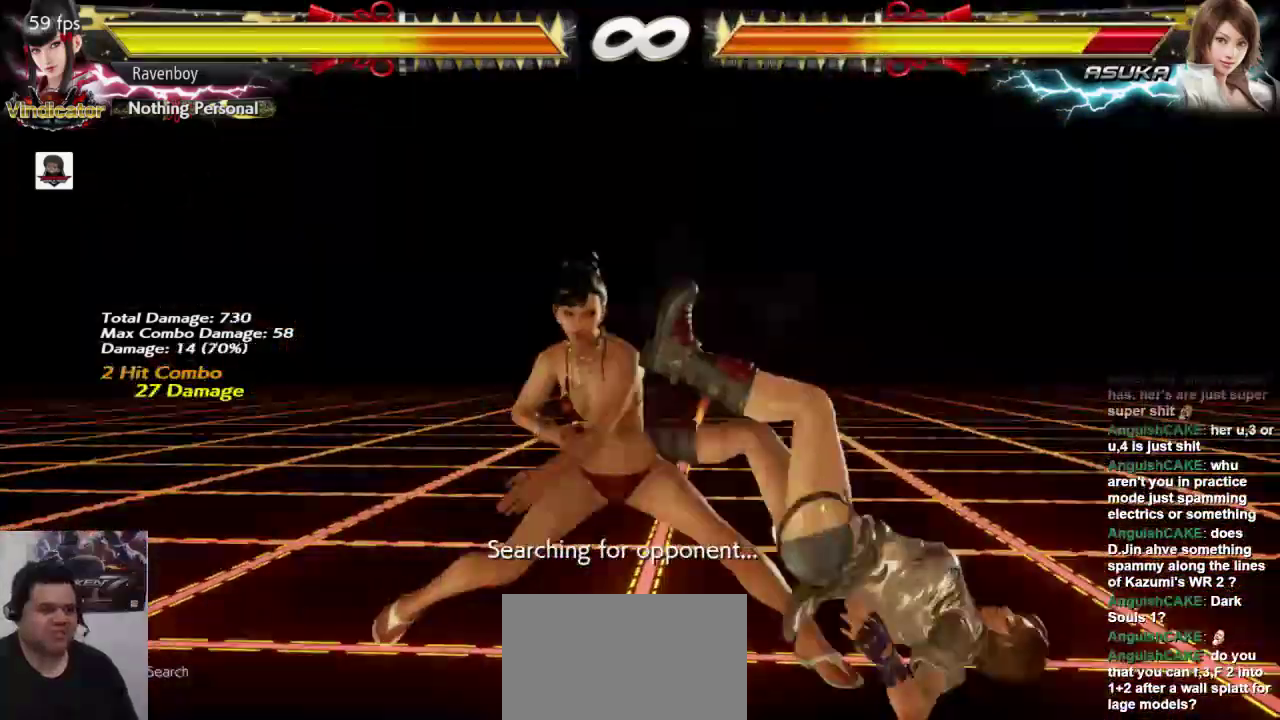
{"dt_ms": 500, "buttons": [], "left_stick": "center"}
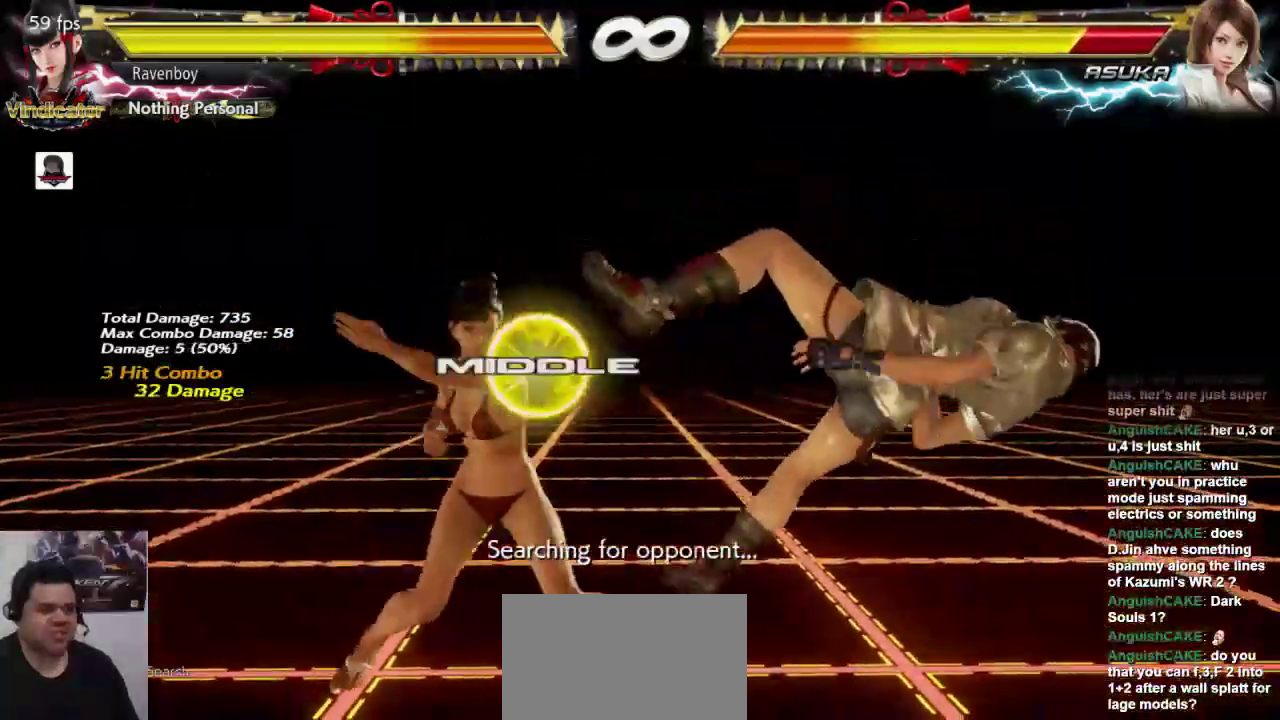
{"dt_ms": 500, "buttons": ["L1"], "left_stick": "center"}
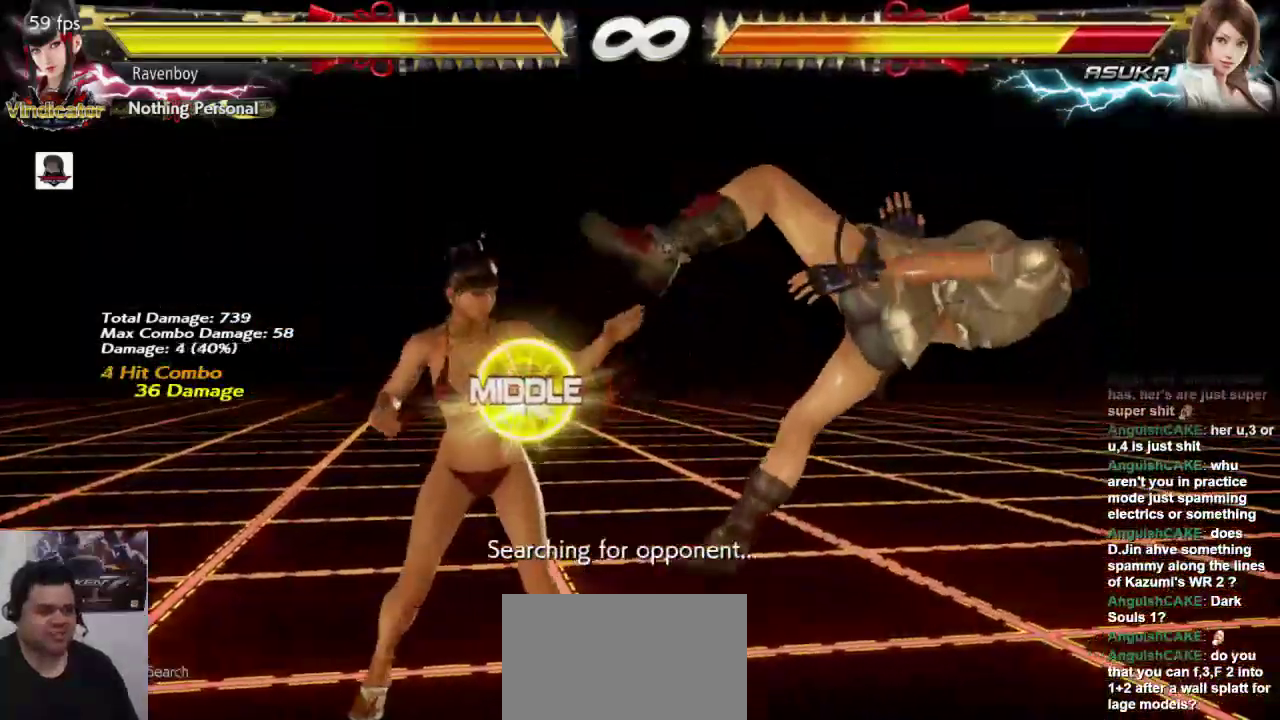
{"dt_ms": 500, "buttons": [], "left_stick": "center", "events": [[117, "L1", "up"]]}
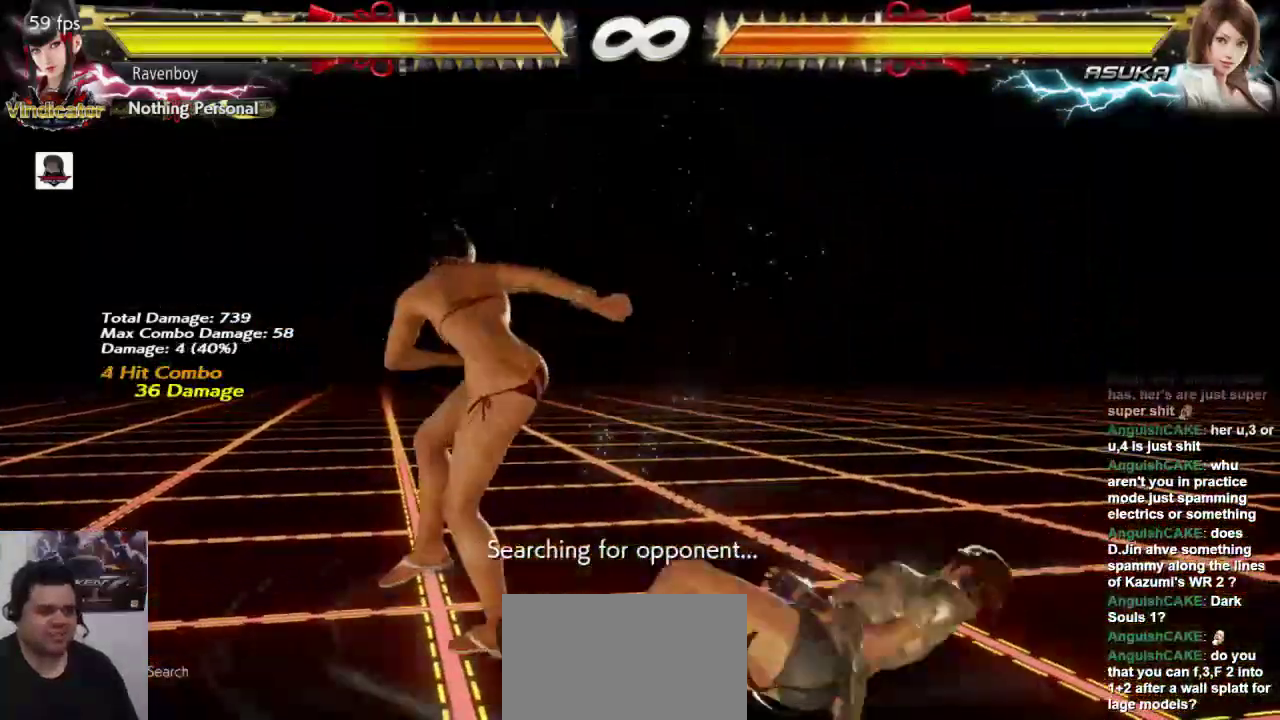
{"dt_ms": 500, "buttons": [], "left_stick": "up-right", "events": [[50, "left_stick", "right"], [150, "left_stick", "center"], [217, "left_stick", "right"], [350, "left_stick", "center"], [483, "left_stick", "up-right"]]}
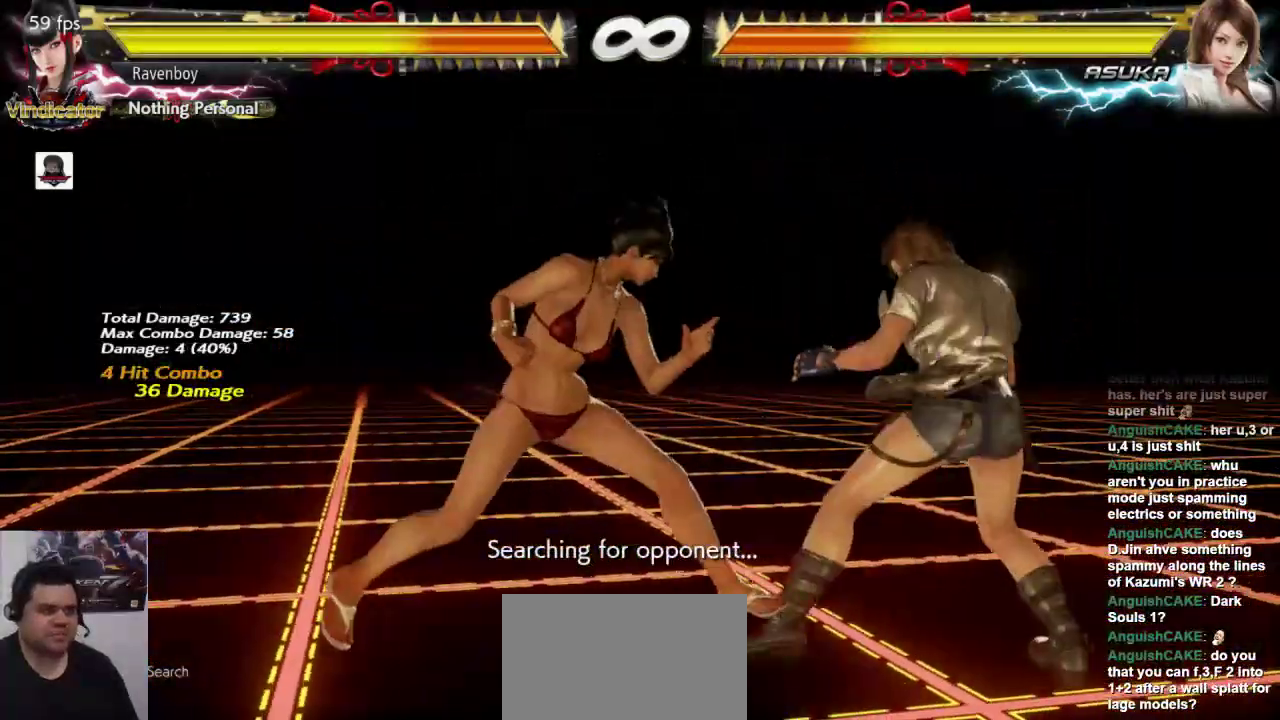
{"dt_ms": 500, "buttons": [], "left_stick": "center", "events": [[17, "CROSS", "down"], [117, "CROSS", "up"], [150, "left_stick", "center"]]}
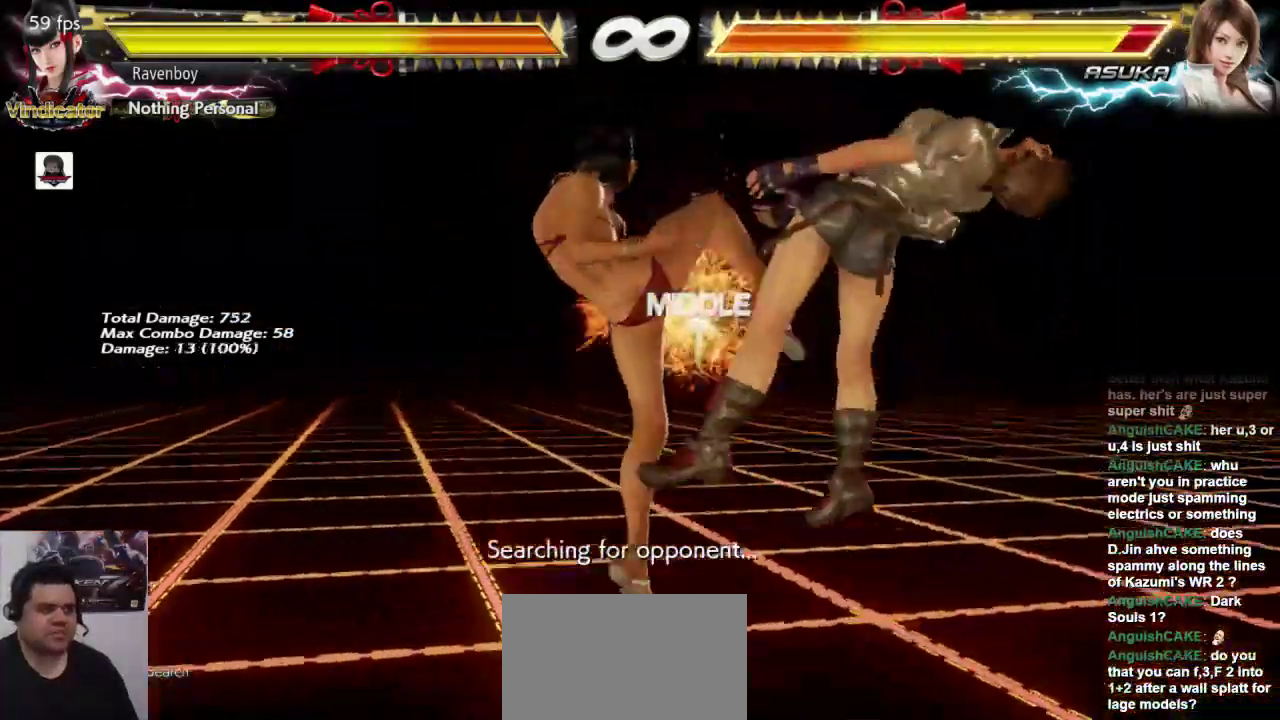
{"dt_ms": 500, "buttons": [], "left_stick": "center", "events": [[100, "left_stick", "down-right"], [167, "L1", "down"], [300, "L1", "up"], [367, "left_stick", "center"]]}
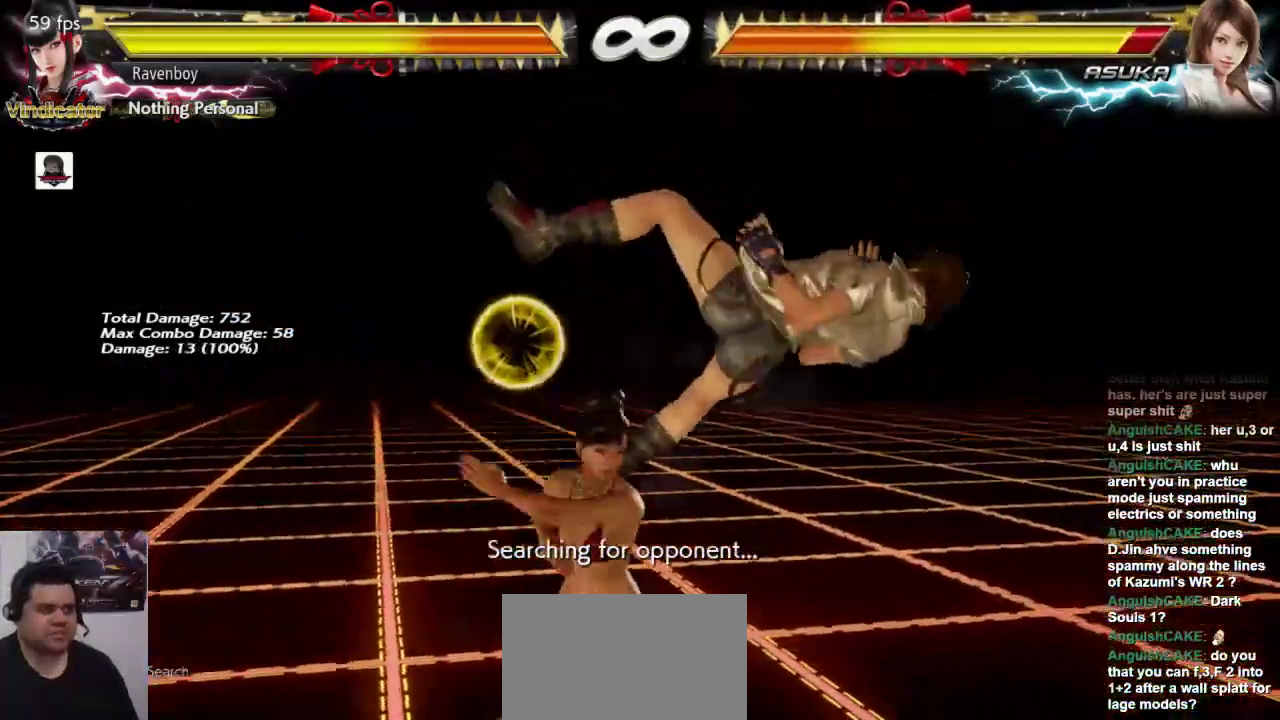
{"dt_ms": 500, "buttons": [], "left_stick": "center", "events": [[233, "left_stick", "down-right"], [300, "L1", "down"], [433, "L1", "up"], [500, "left_stick", "center"]]}
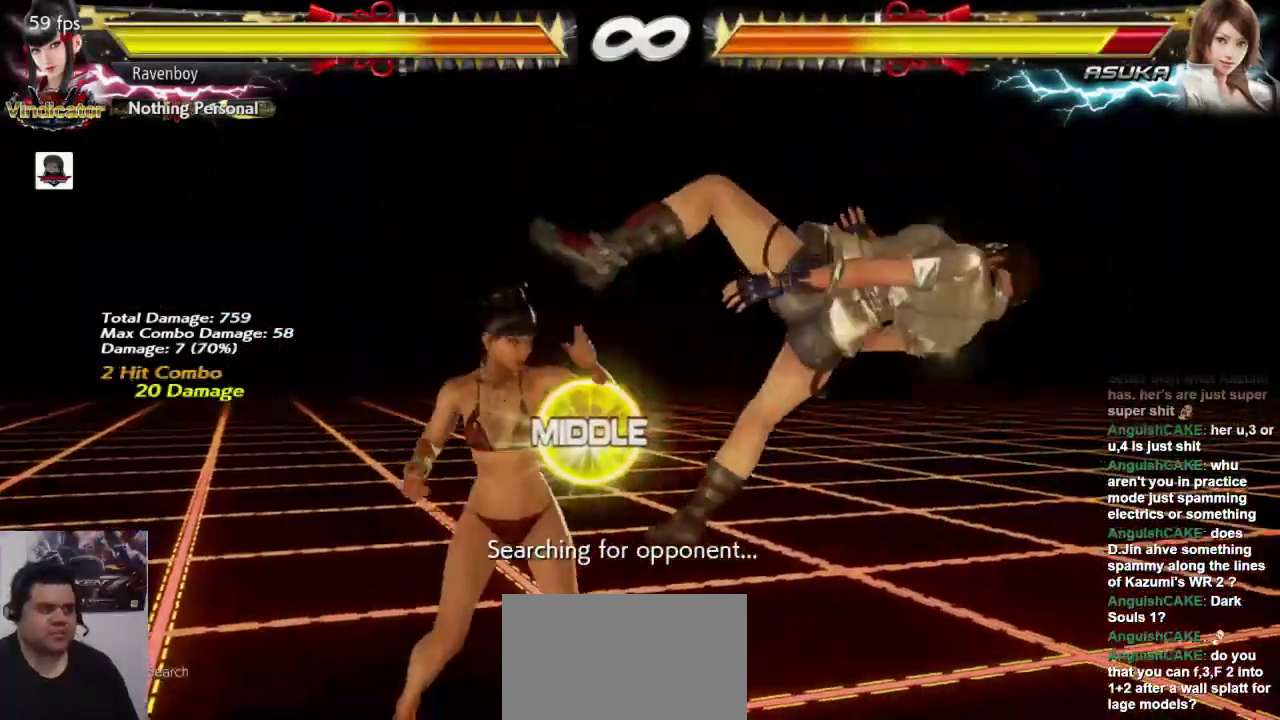
{"dt_ms": 500, "buttons": ["SQUARE"], "left_stick": "right"}
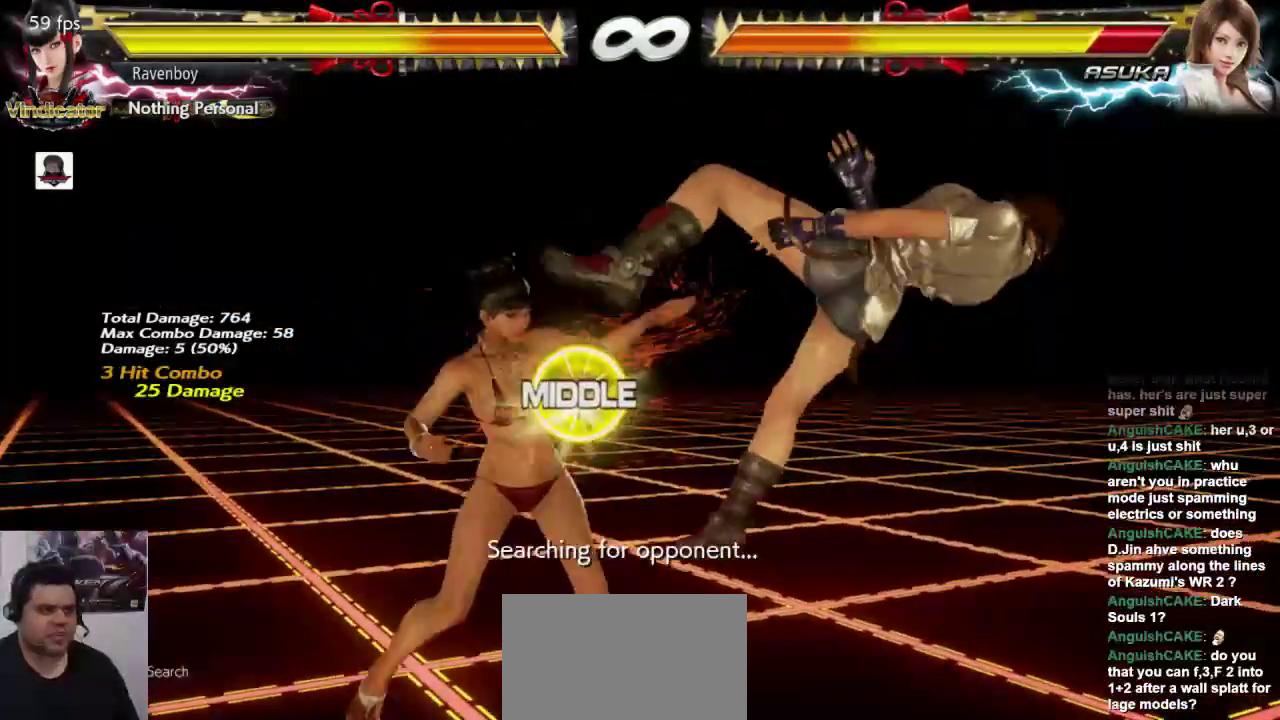
{"dt_ms": 500, "buttons": [], "left_stick": "center", "events": [[50, "L1", "down"], [50, "SQUARE", "up"], [50, "left_stick", "center"], [100, "L1", "up"], [217, "CROSS", "down"], [317, "CROSS", "up"], [417, "CROSS", "down"], [483, "CROSS", "up"]]}
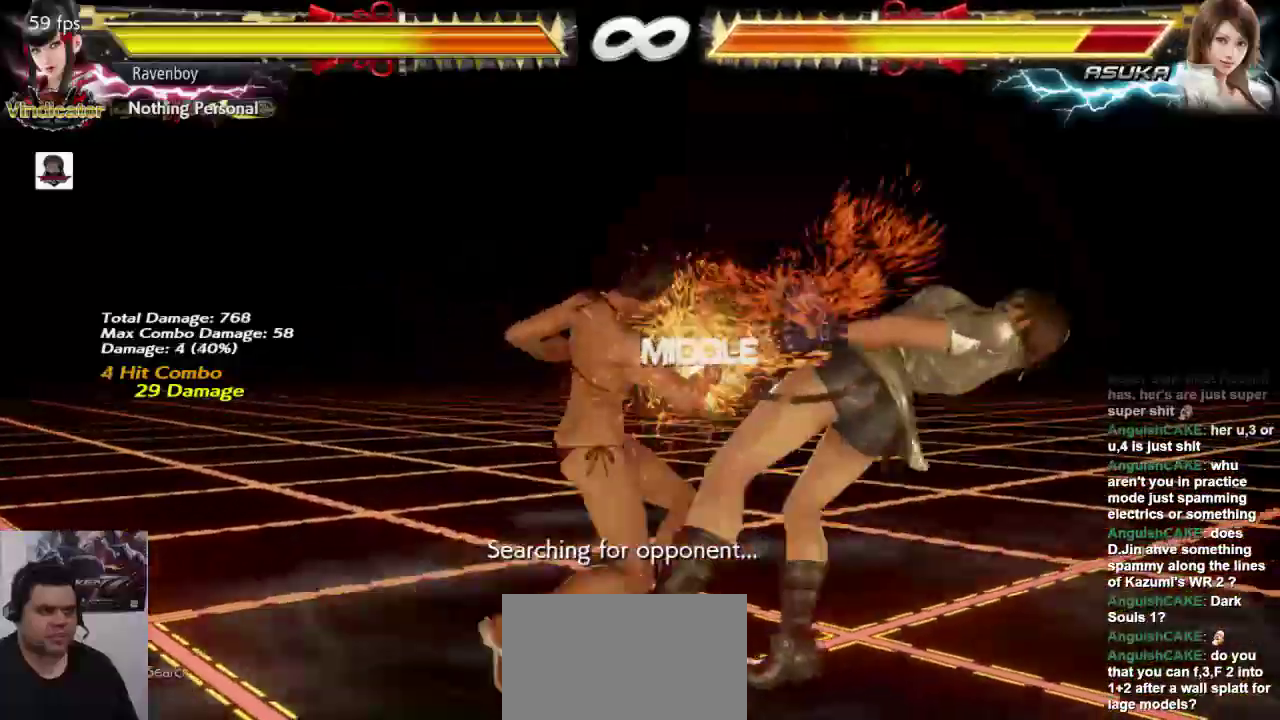
{"dt_ms": 500, "buttons": ["CROSS"], "left_stick": "center", "events": [[50, "CROSS", "down"], [150, "CROSS", "up"], [250, "CROSS", "down"], [350, "CROSS", "up"], [417, "CROSS", "down"]]}
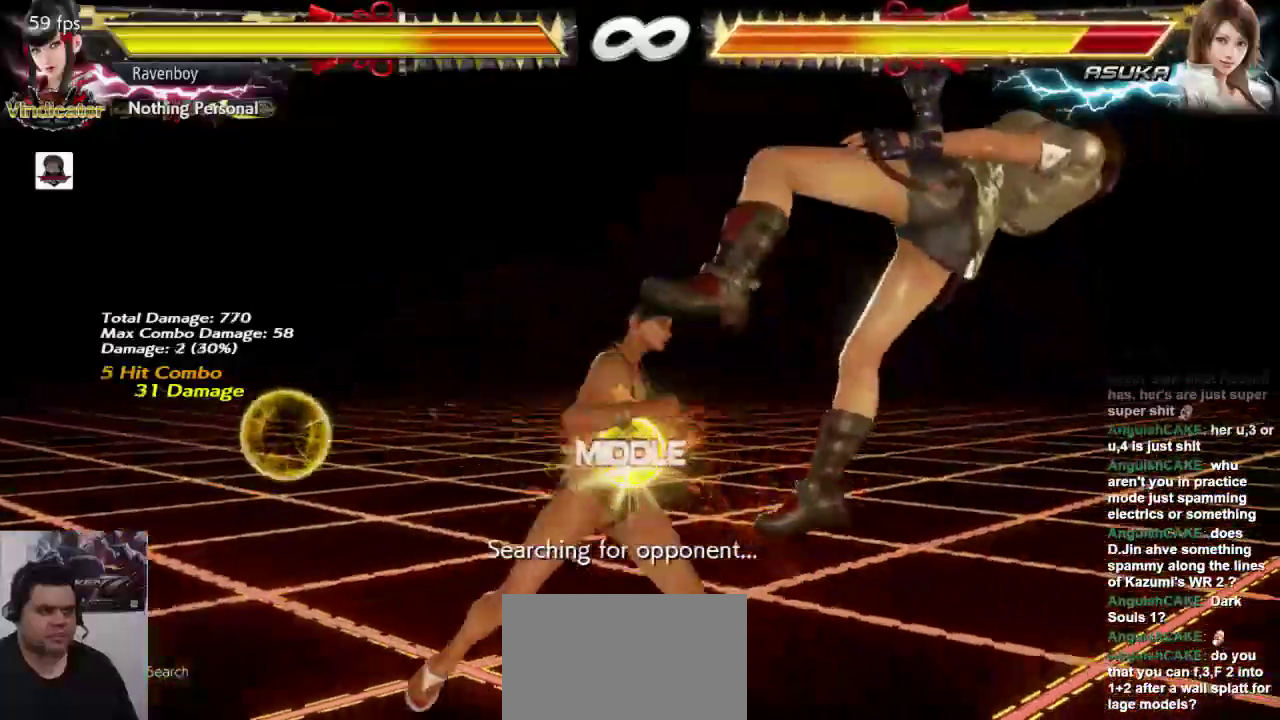
{"dt_ms": 500, "buttons": [], "left_stick": "center", "events": [[17, "CROSS", "up"], [383, "left_stick", "right"], [450, "left_stick", "center"]]}
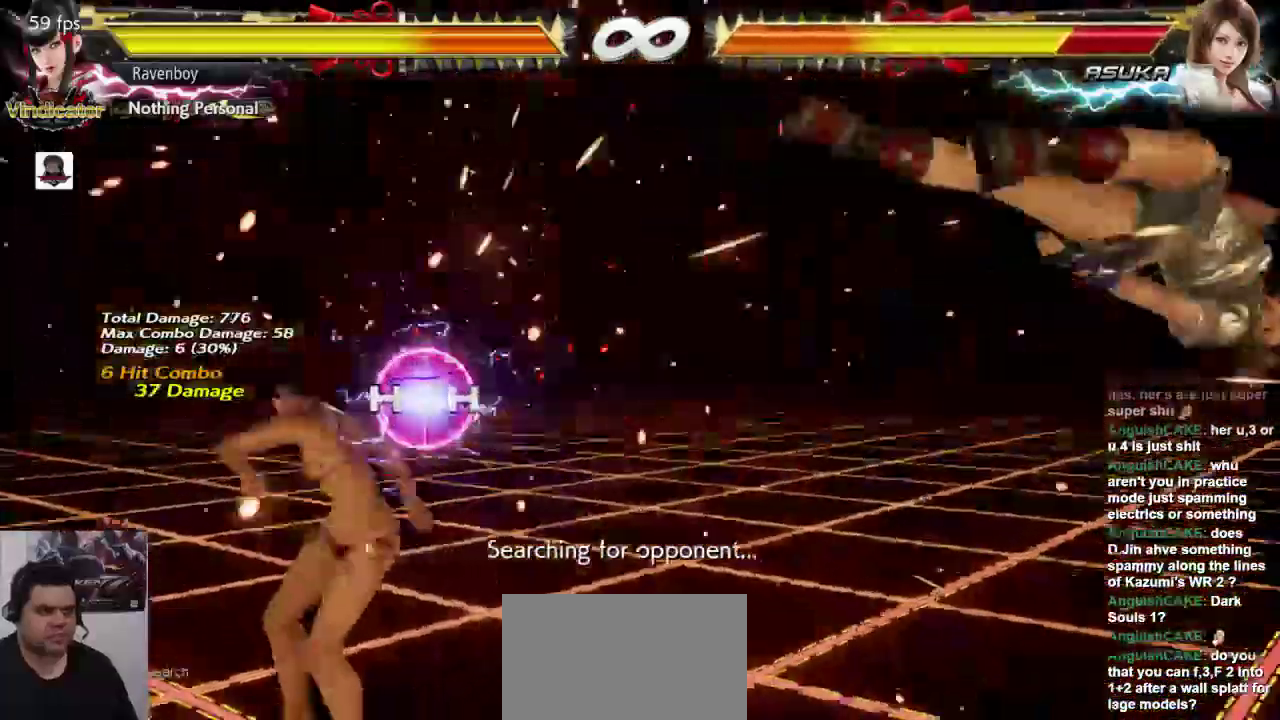
{"dt_ms": 500, "buttons": [], "left_stick": "right"}
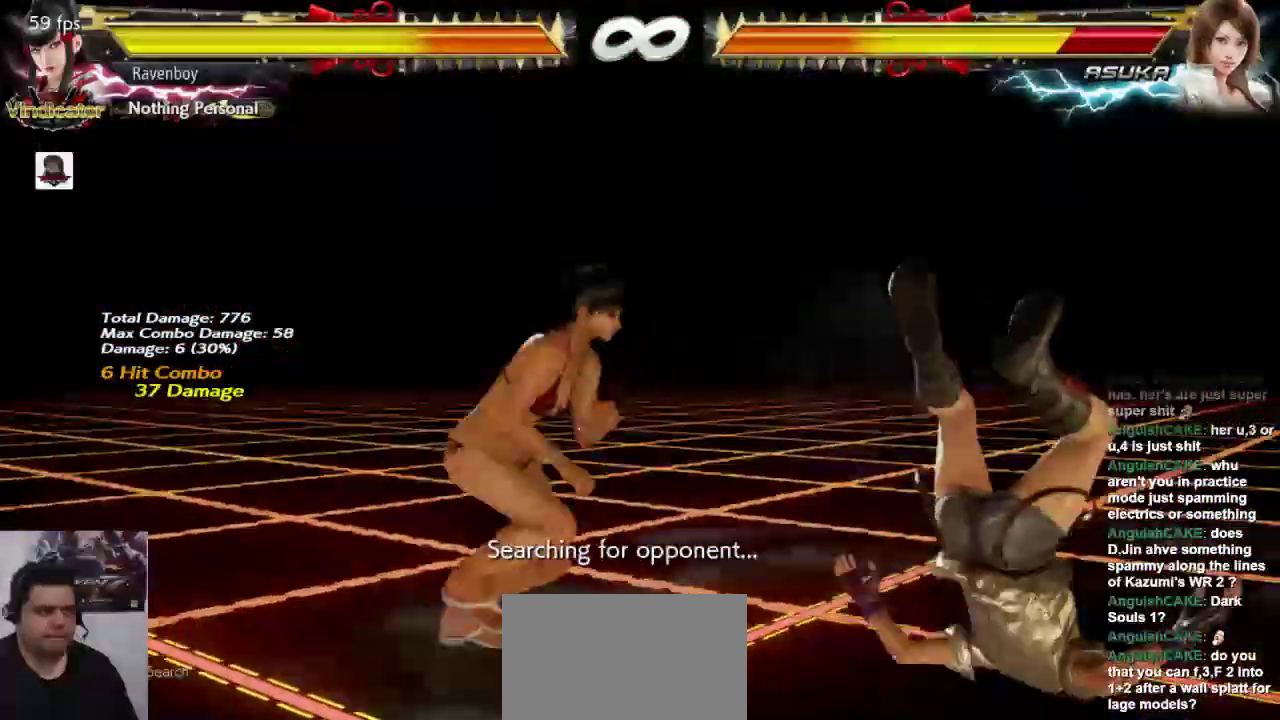
{"dt_ms": 500, "buttons": ["CROSS"], "left_stick": "center", "events": [[433, "left_stick", "center"], [467, "CROSS", "down"]]}
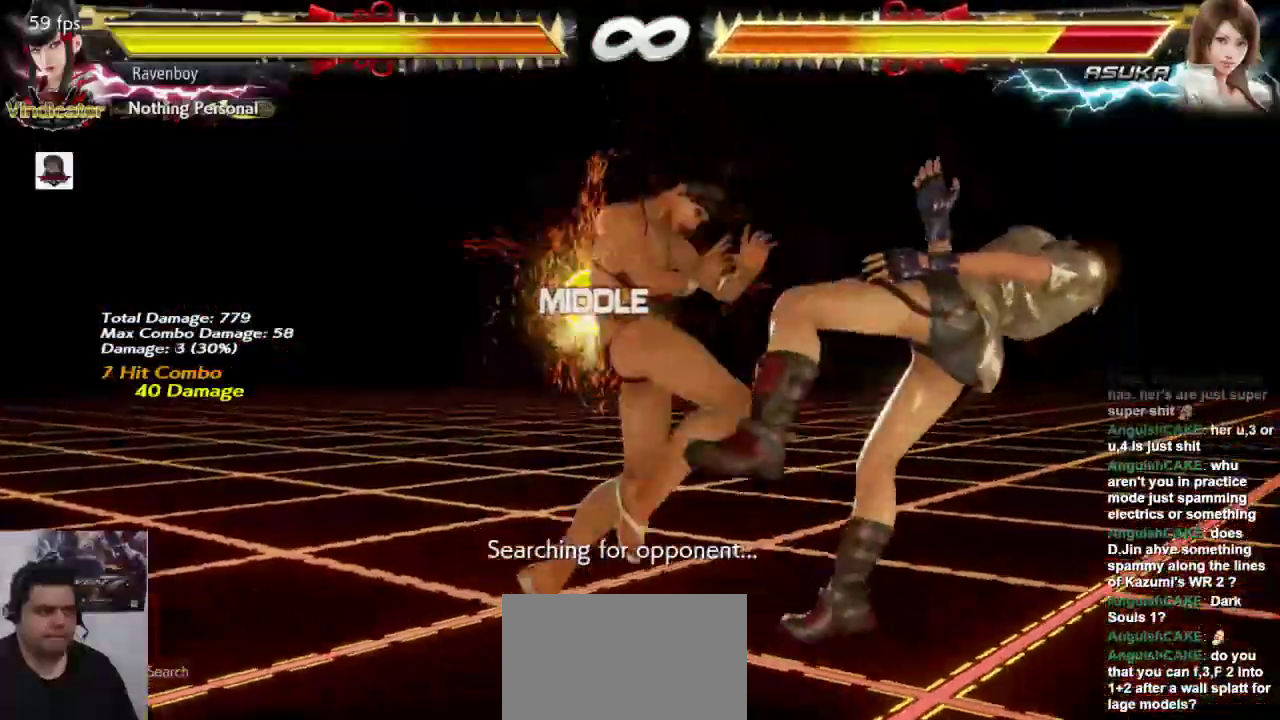
{"dt_ms": 500, "buttons": [], "left_stick": "center", "events": [[67, "CROSS", "up"], [133, "SQUARE", "down"], [233, "SQUARE", "up"], [333, "SQUARE", "down"], [433, "SQUARE", "up"]]}
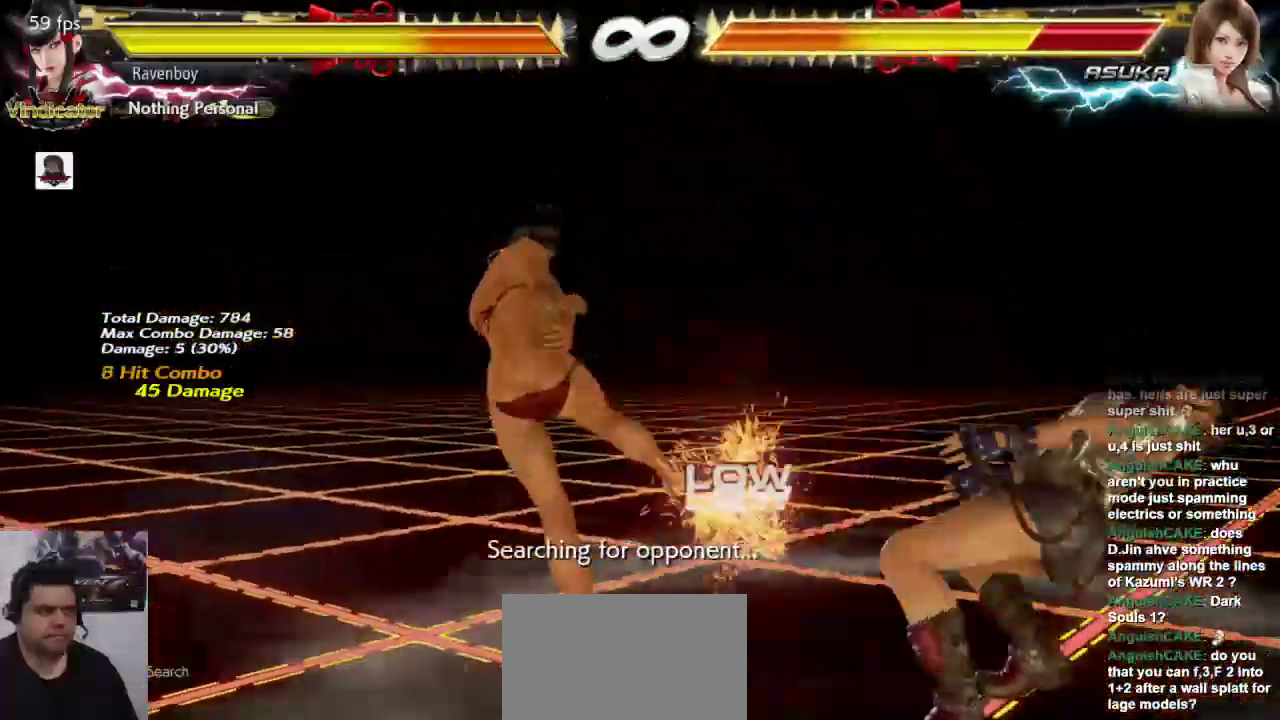
{"dt_ms": 500, "buttons": [], "left_stick": "center", "events": [[33, "SQUARE", "down"], [100, "SQUARE", "up"], [167, "SQUARE", "down"], [300, "SQUARE", "up"]]}
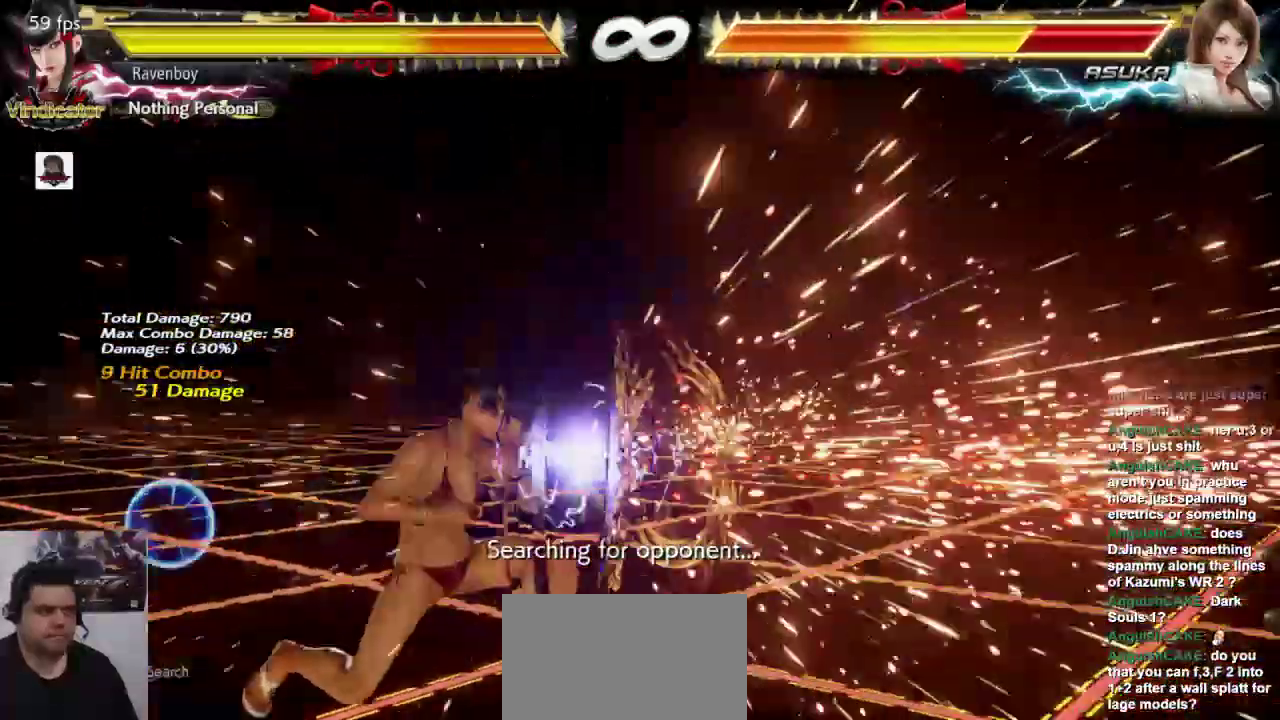
{"dt_ms": 500, "buttons": [], "left_stick": "right", "events": [[283, "left_stick", "right"], [383, "left_stick", "center"], [450, "left_stick", "right"]]}
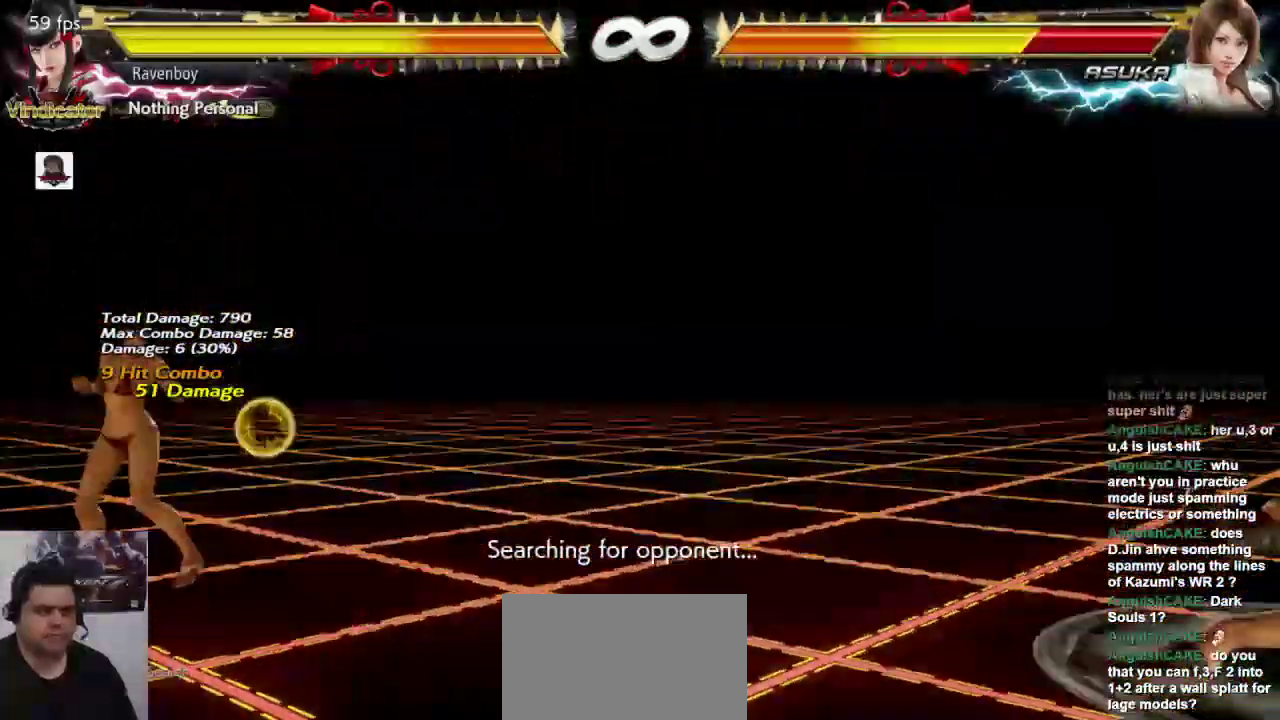
{"dt_ms": 500, "buttons": [], "left_stick": "left", "events": [[450, "left_stick", "left"]]}
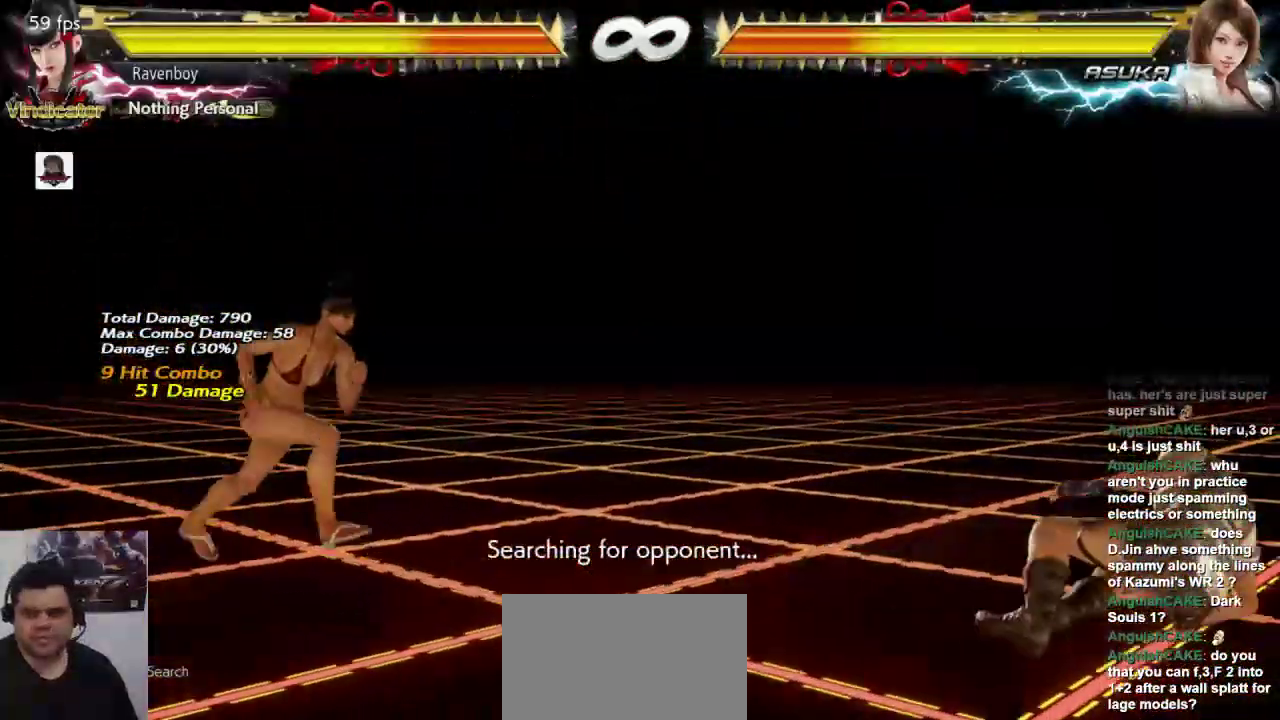
{"dt_ms": 500, "buttons": [], "left_stick": "right"}
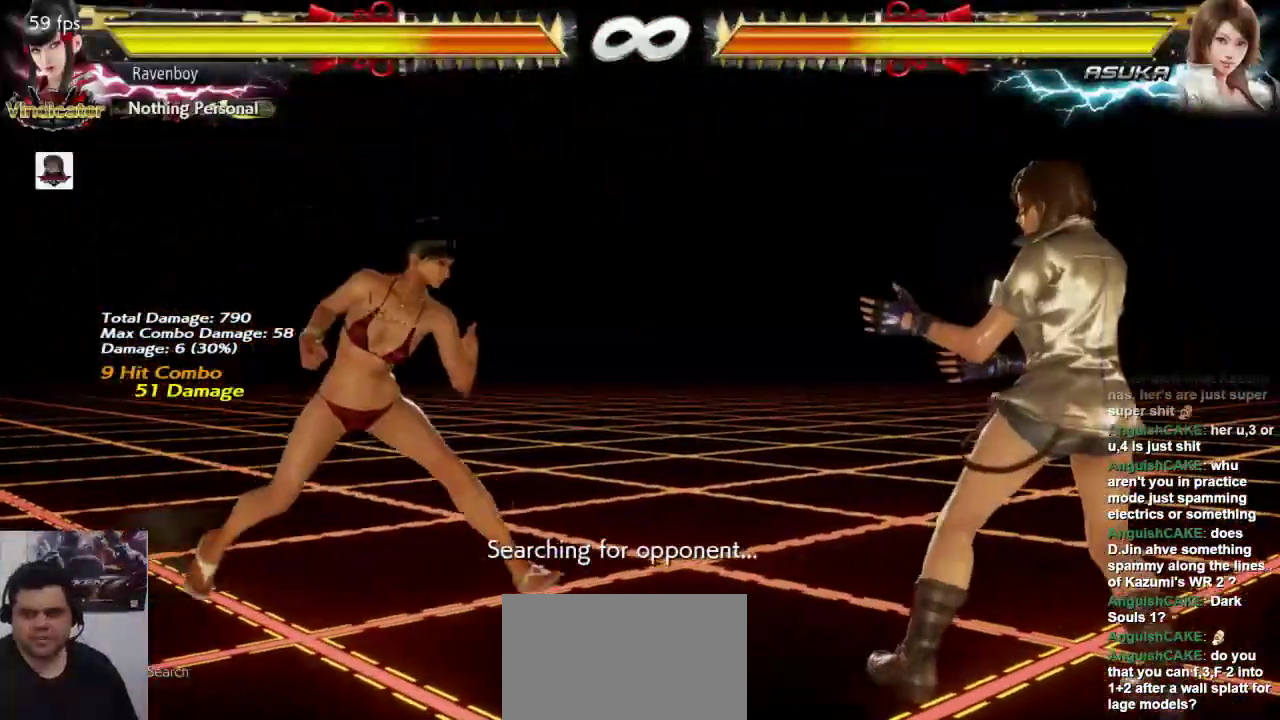
{"dt_ms": 500, "buttons": [], "left_stick": "center", "events": [[67, "left_stick", "up-right"], [133, "CROSS", "down"], [233, "CROSS", "up"], [233, "left_stick", "center"]]}
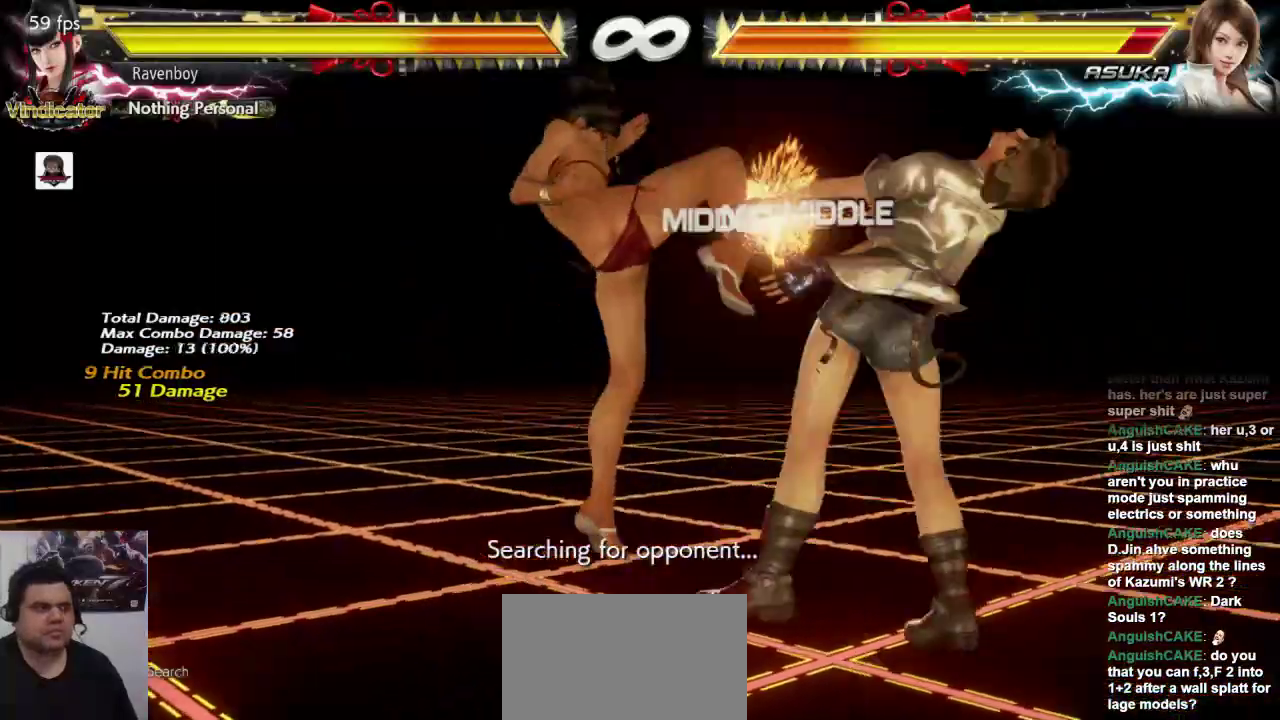
{"dt_ms": 500, "buttons": [], "left_stick": "down-right", "events": [[267, "left_stick", "down-right"], [400, "L1", "down"], [500, "L1", "up"]]}